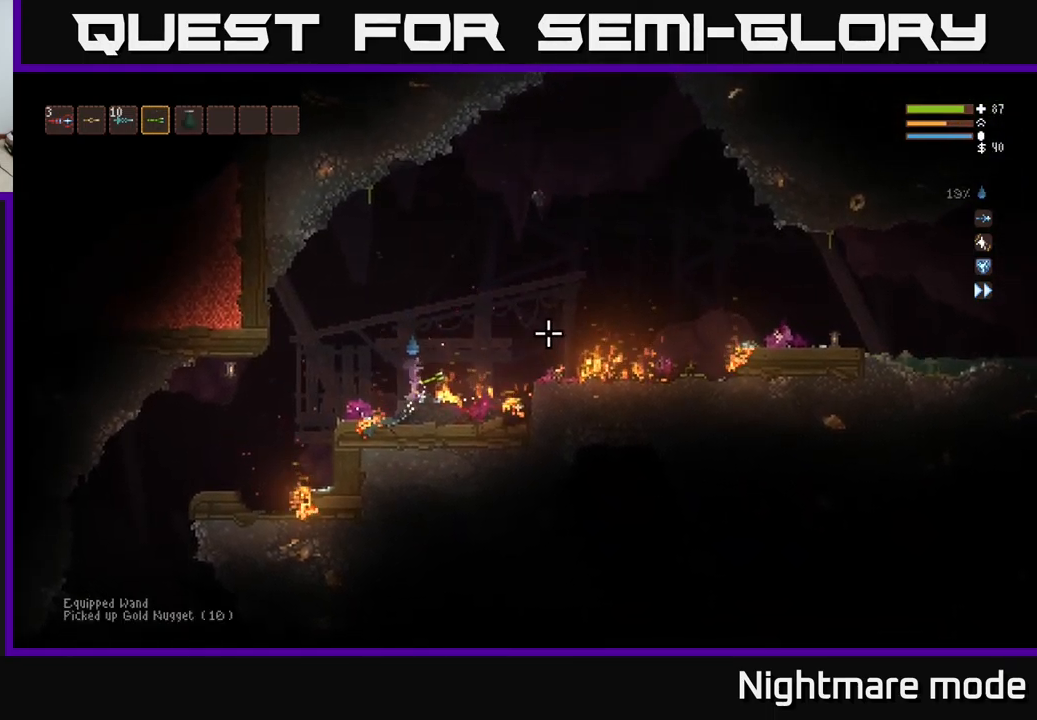
Gameplay with a controller (Xbox layout); each line is a JSON object with the inputs held at the frame after it. "events" lists button and stick changes between this image and that frame as [ms after this image, input, new state], when the widget could be followed in between.
{"buttons": [], "left_stick": "center", "right_stick": "up-right", "events": [[34, "right_stick", "up-right"]]}
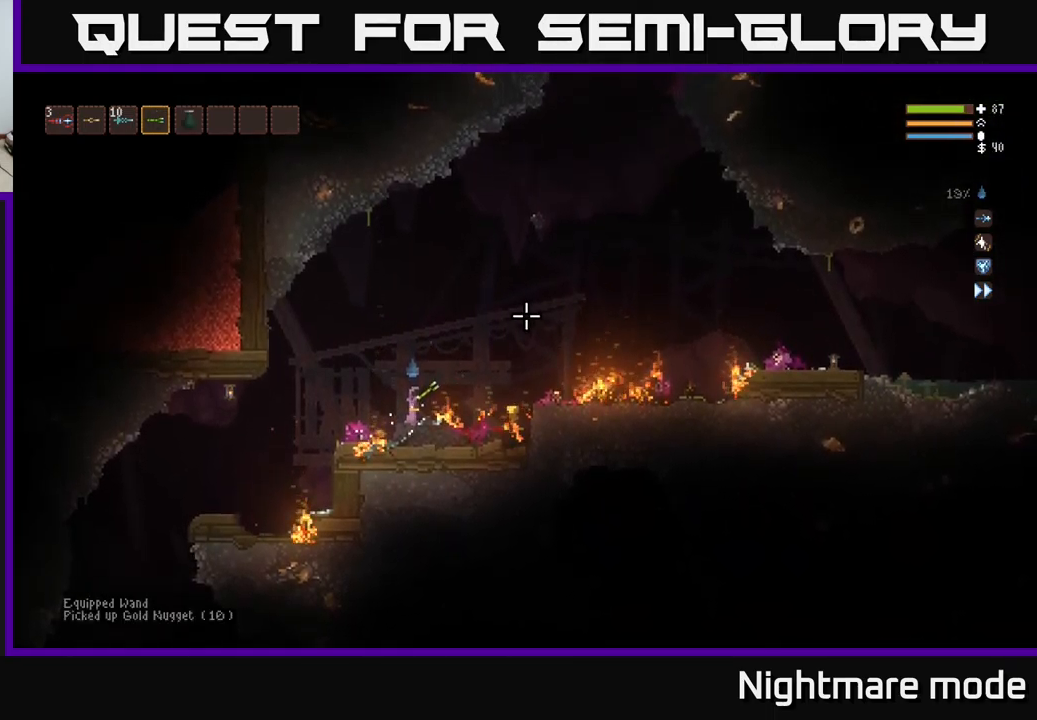
{"buttons": ["L2"], "left_stick": "right", "right_stick": "right", "events": [[17, "L2", "down"], [17, "left_stick", "right"], [217, "L2", "up"], [234, "right_stick", "right"], [467, "L2", "down"]]}
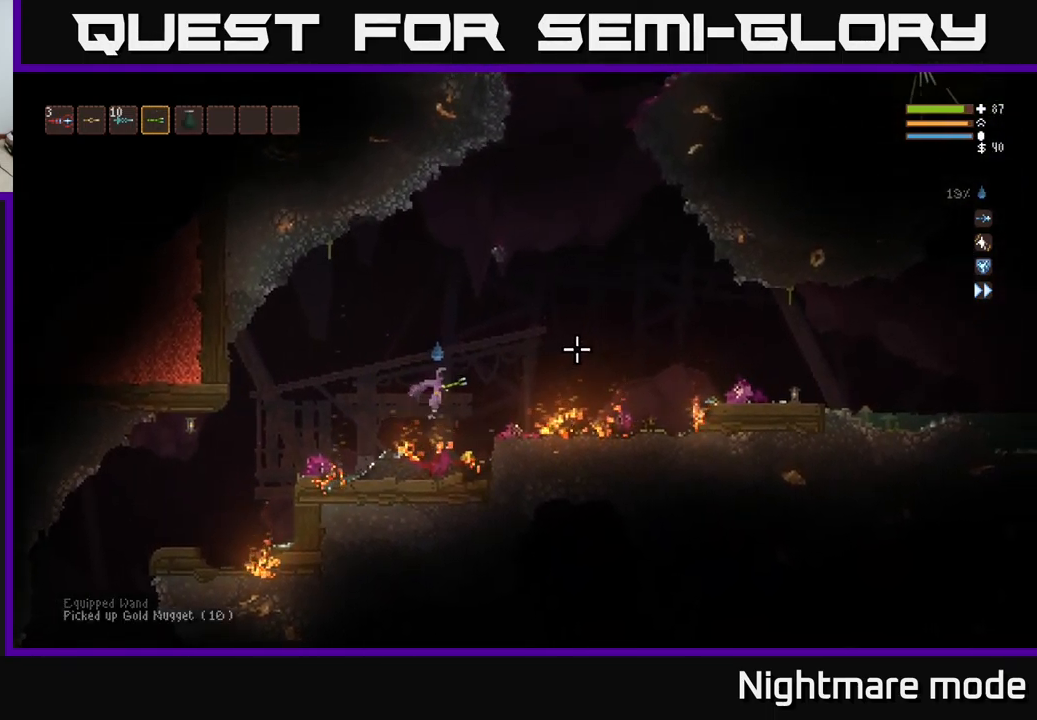
{"buttons": ["L2"], "left_stick": "right", "right_stick": "up-right", "events": [[100, "L2", "up"], [201, "L2", "down"], [434, "right_stick", "up-right"]]}
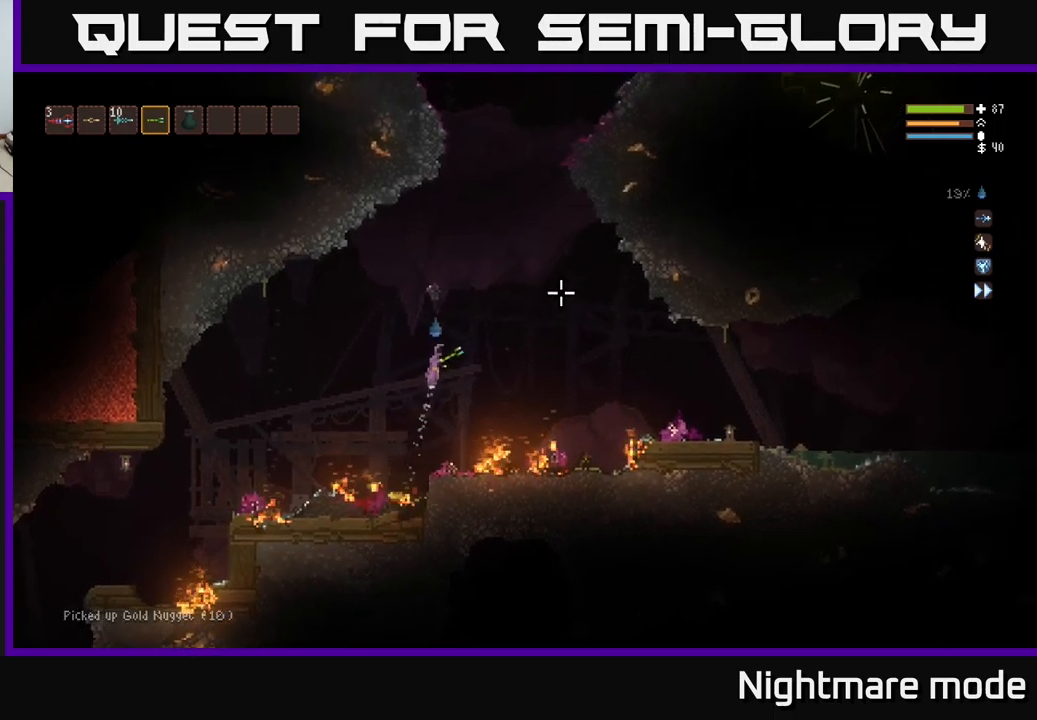
{"buttons": ["L2"], "left_stick": "center", "right_stick": "up", "events": [[217, "right_stick", "up"], [450, "left_stick", "center"]]}
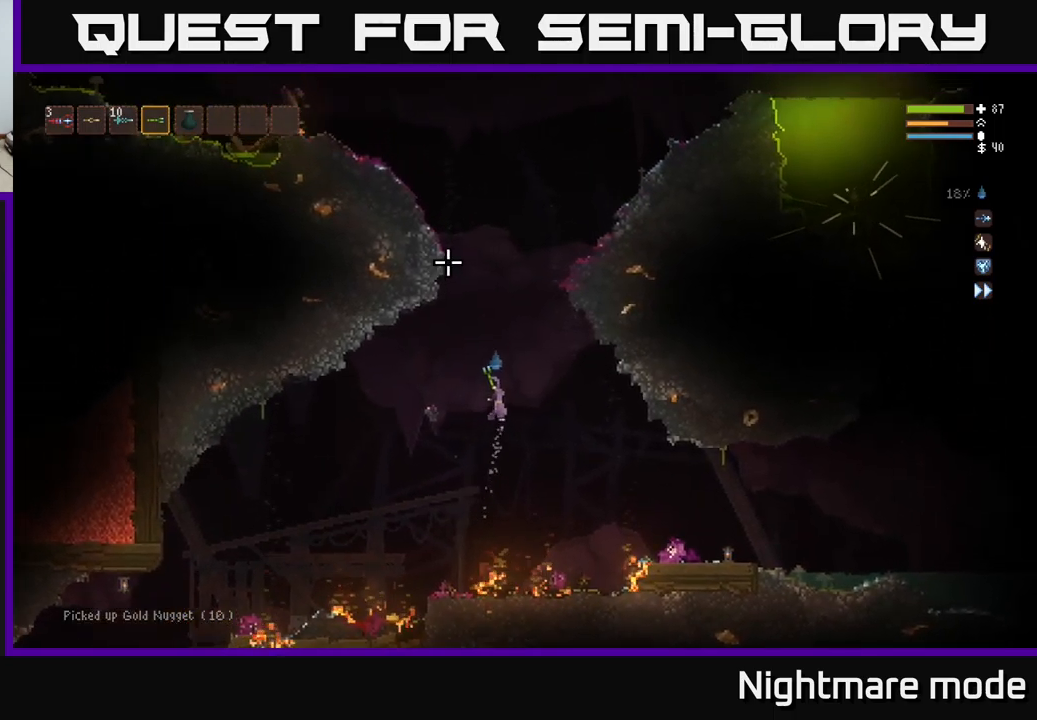
{"buttons": ["L2"], "left_stick": "center", "right_stick": "up-left", "events": [[400, "right_stick", "up-left"]]}
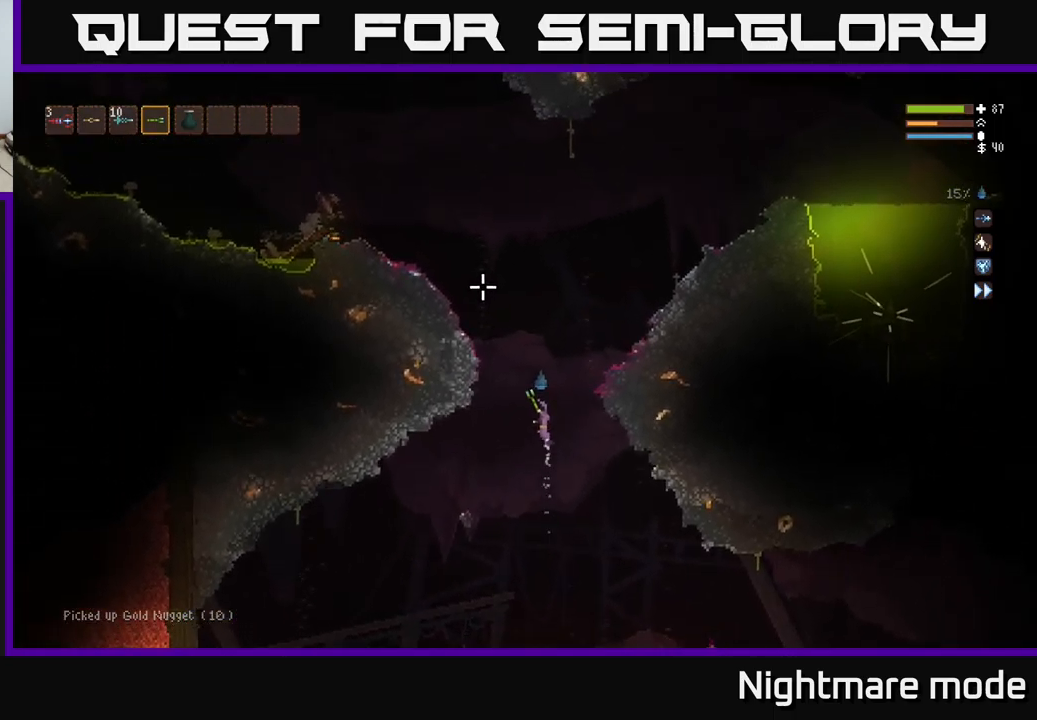
{"buttons": ["L2"], "left_stick": "left", "right_stick": "up-left", "events": [[133, "left_stick", "left"]]}
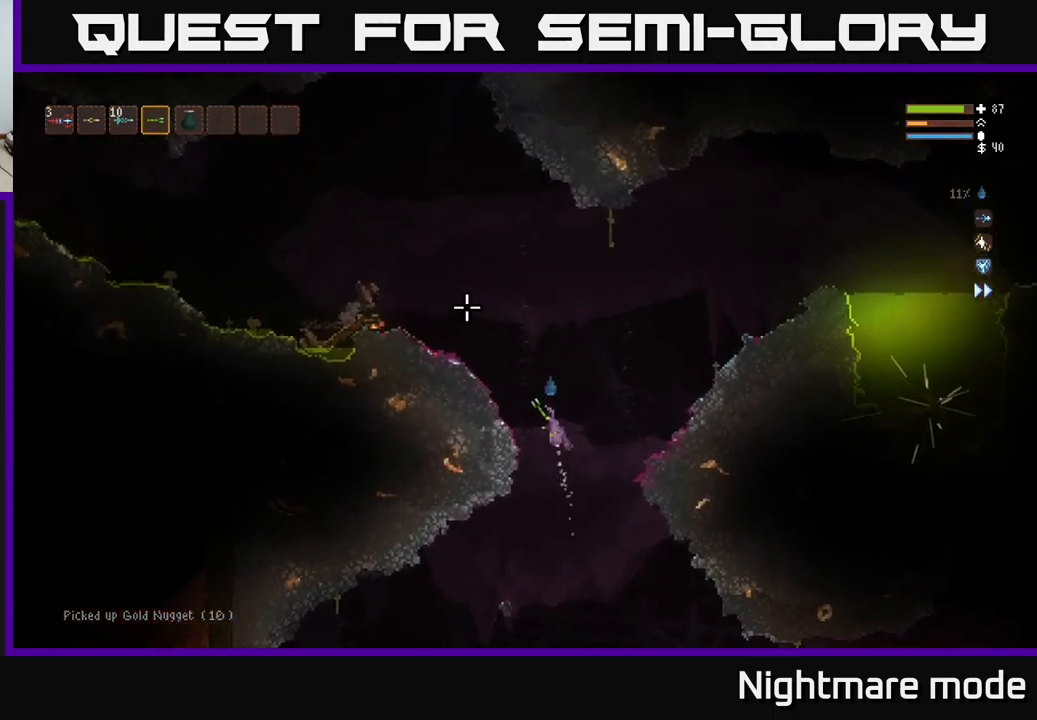
{"buttons": [], "left_stick": "left", "right_stick": "up-left", "events": [[383, "L2", "up"]]}
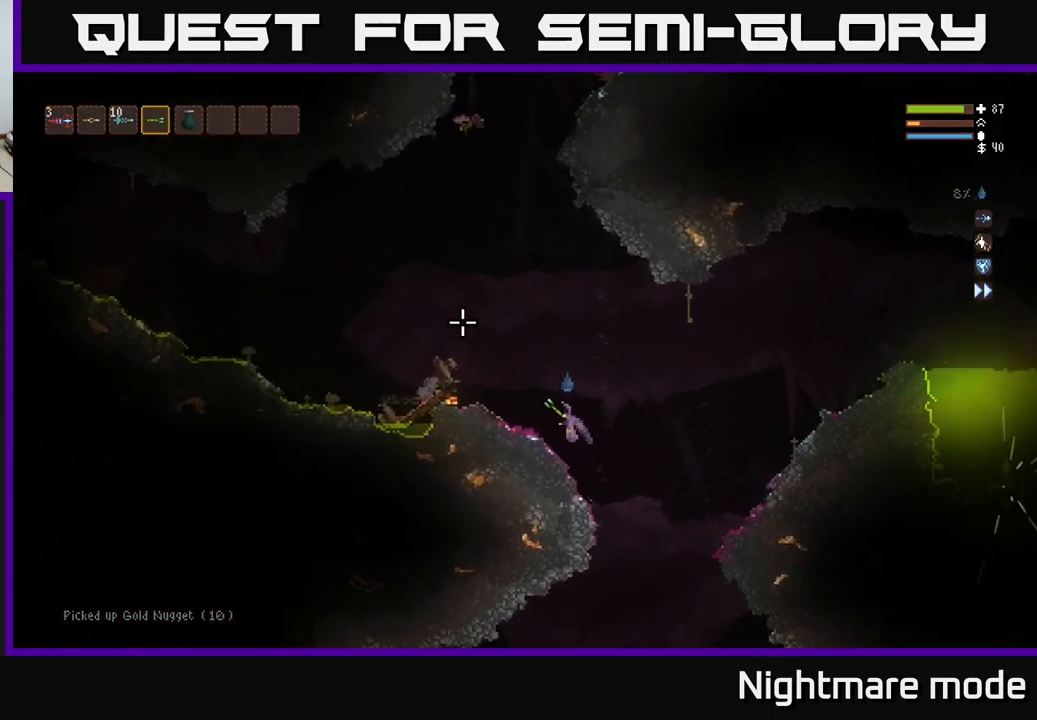
{"buttons": ["L2"], "left_stick": "center", "right_stick": "up-left", "events": [[450, "L2", "down"], [450, "left_stick", "center"]]}
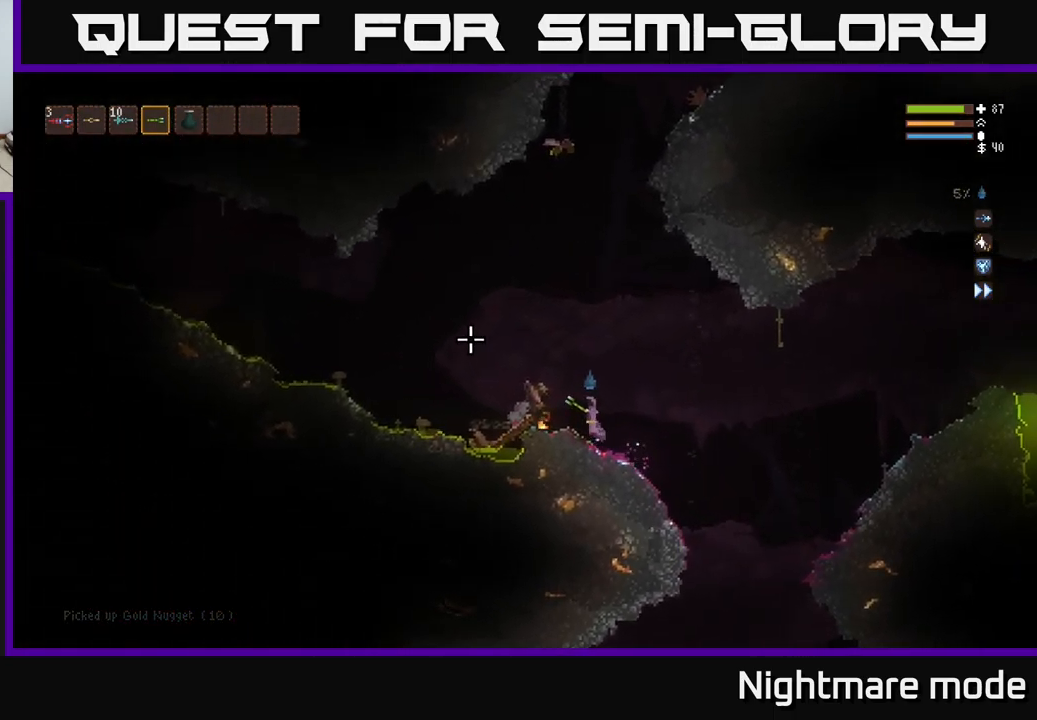
{"buttons": [], "left_stick": "left", "right_stick": "left", "events": [[117, "left_stick", "left"], [350, "L2", "up"], [450, "right_stick", "left"]]}
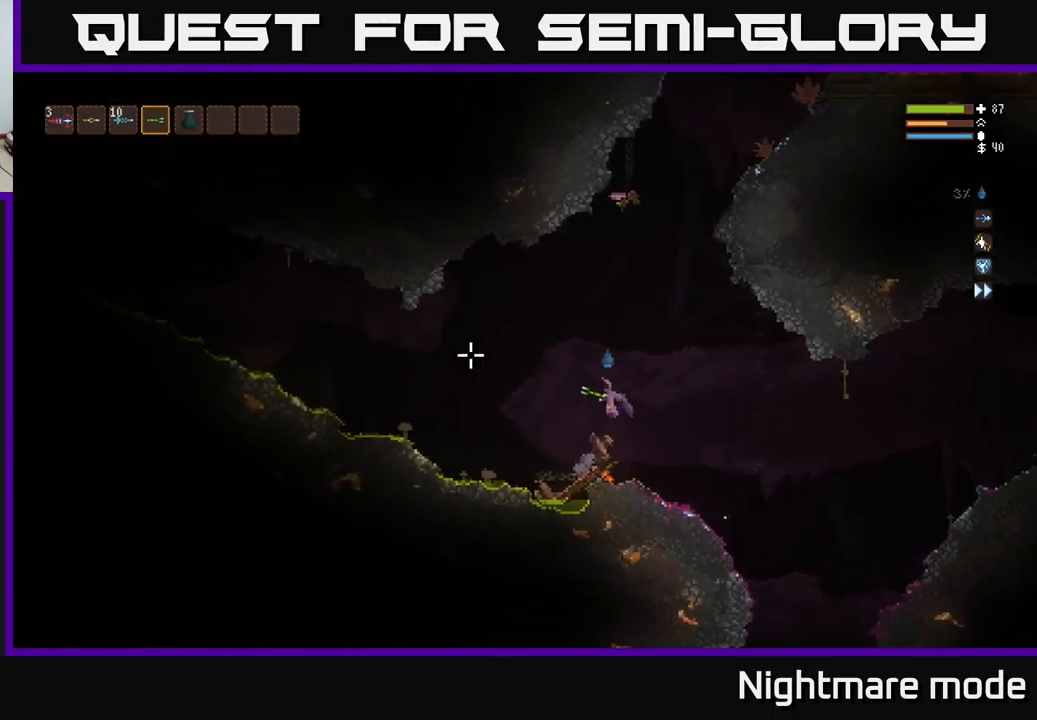
{"buttons": [], "left_stick": "left", "right_stick": "left", "events": [[267, "L2", "down"], [367, "L2", "up"]]}
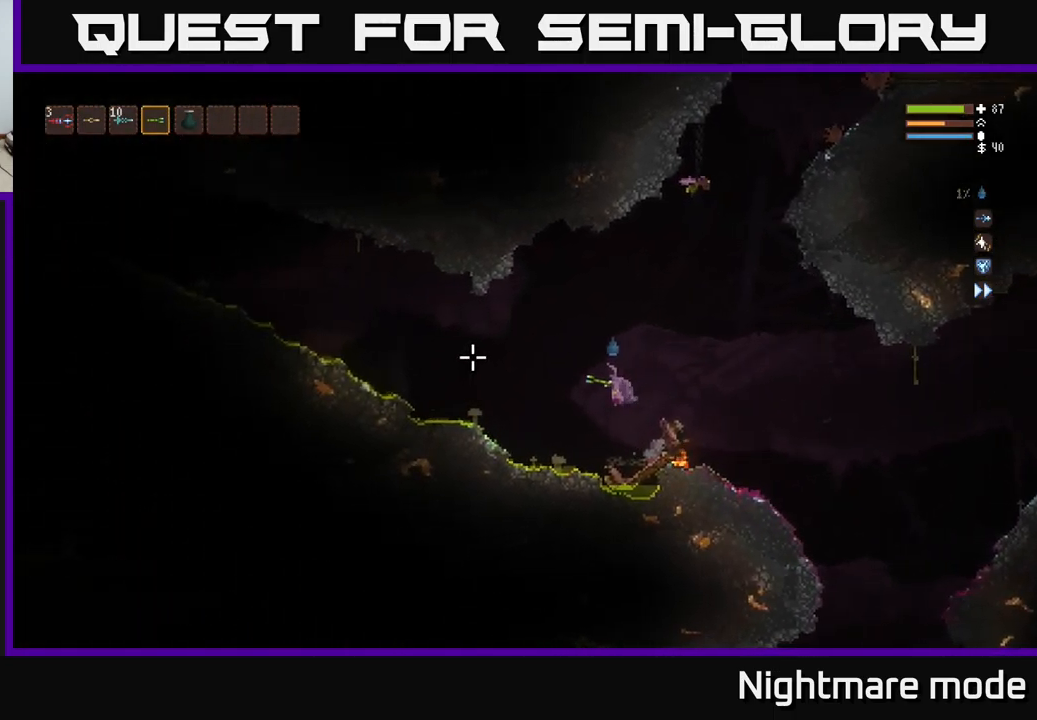
{"buttons": [], "left_stick": "left", "right_stick": "left", "events": [[250, "L2", "down"], [350, "L2", "up"]]}
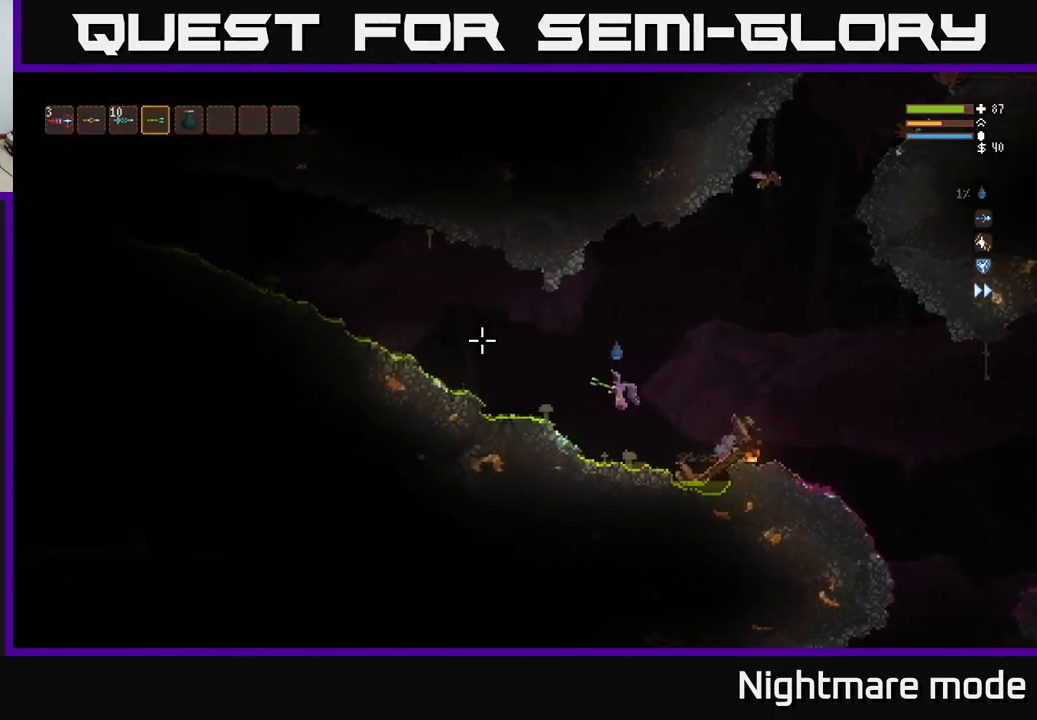
{"buttons": [], "left_stick": "left", "right_stick": "left", "events": [[50, "L2", "down"], [133, "L2", "up"]]}
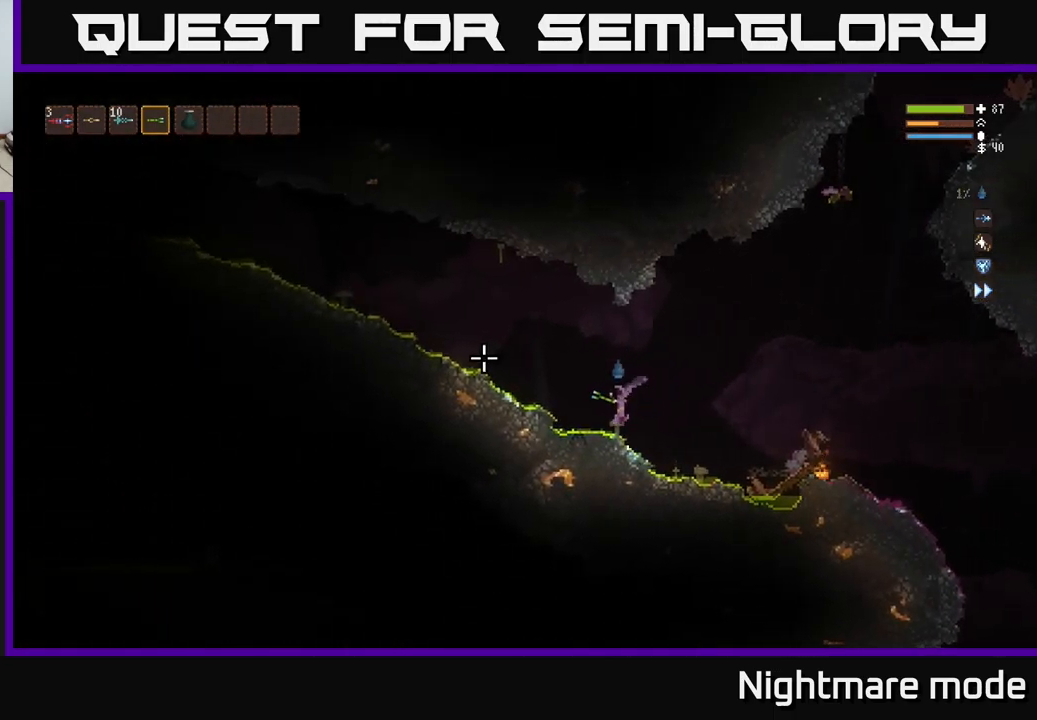
{"buttons": [], "left_stick": "left", "right_stick": "left", "events": [[117, "L2", "down"], [266, "L2", "up"]]}
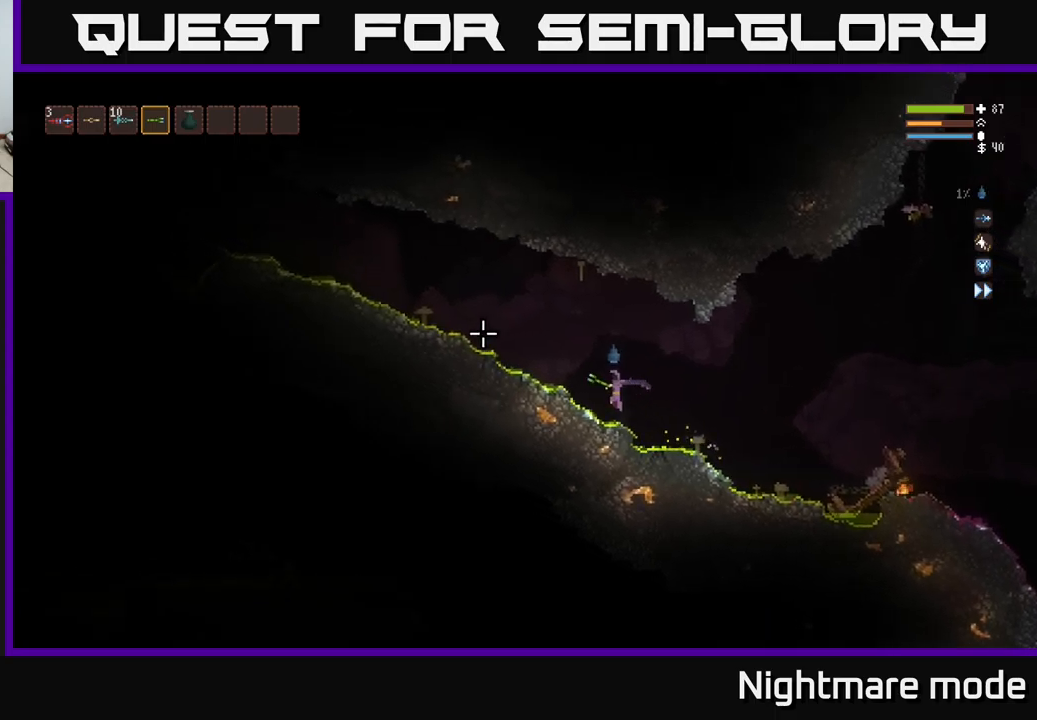
{"buttons": [], "left_stick": "left", "right_stick": "left", "events": [[117, "L2", "down"], [233, "L2", "up"]]}
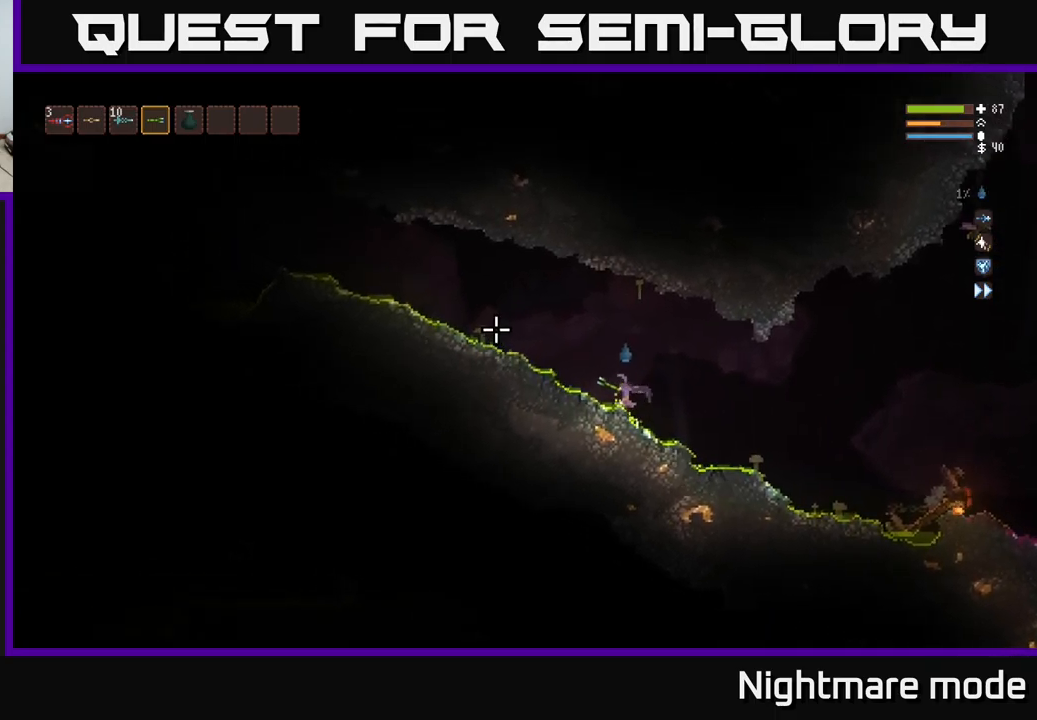
{"buttons": [], "left_stick": "left", "right_stick": "left", "events": [[117, "L2", "down"], [250, "L2", "up"]]}
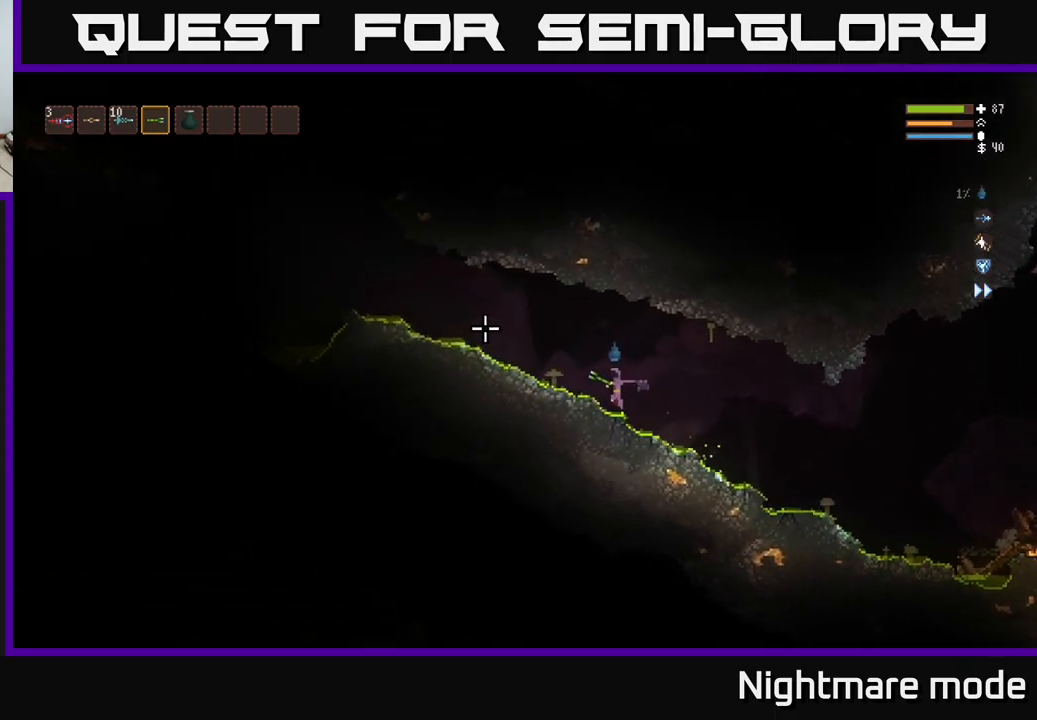
{"buttons": [], "left_stick": "left", "right_stick": "left", "events": [[150, "L2", "down"], [267, "L2", "up"]]}
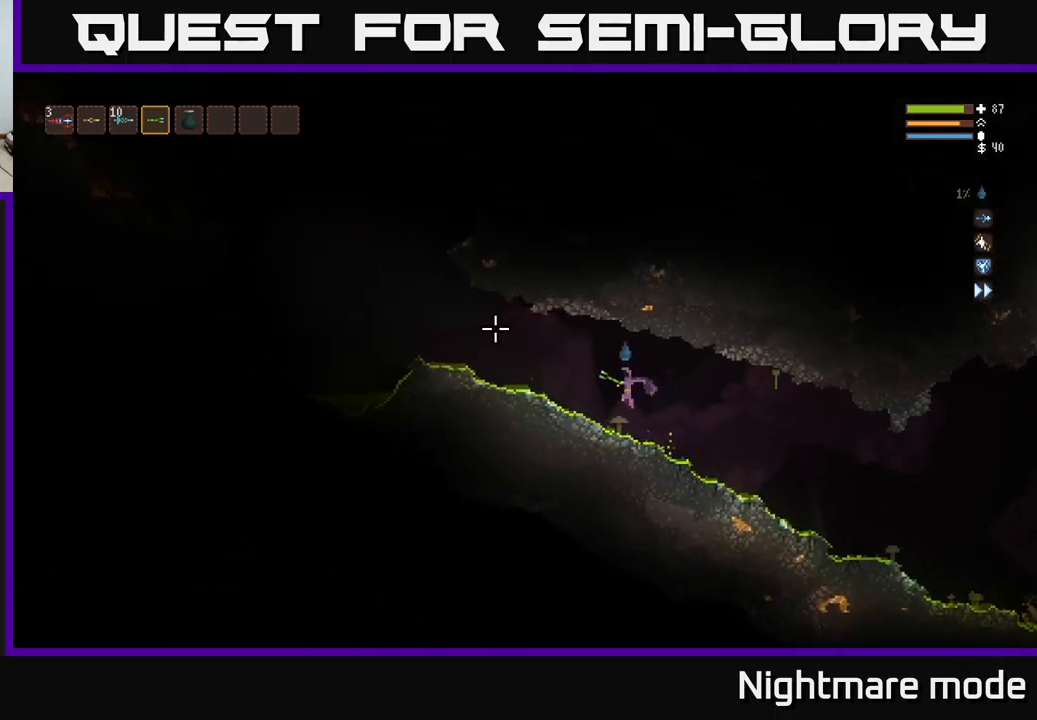
{"buttons": ["L2"], "left_stick": "left", "right_stick": "left", "events": [[450, "L2", "down"]]}
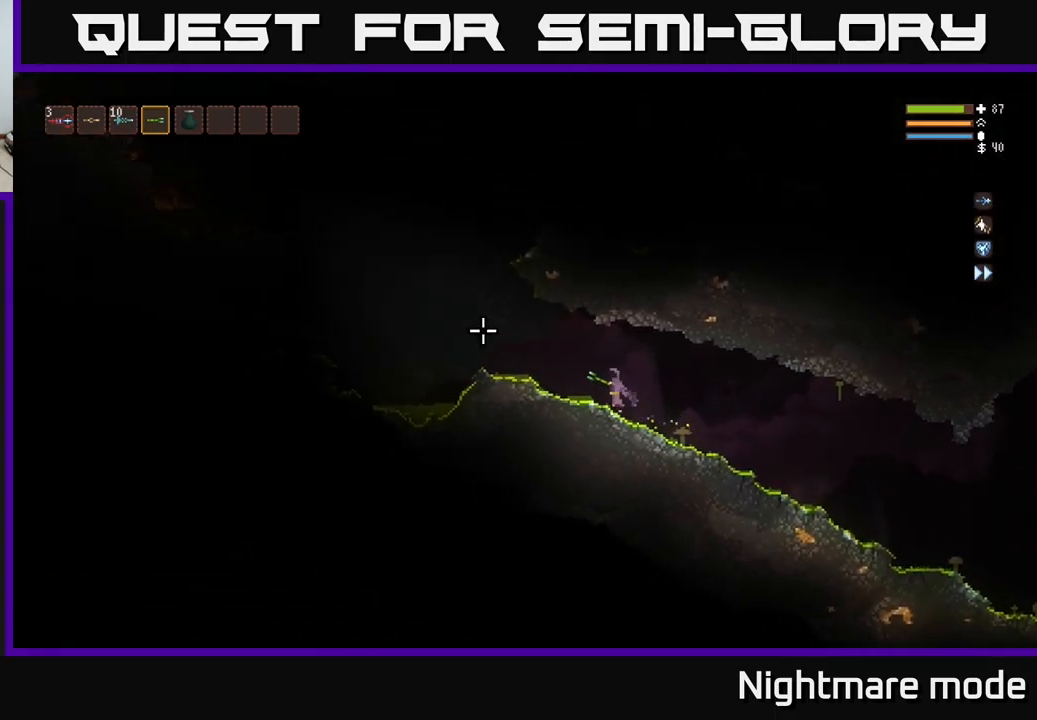
{"buttons": ["L2"], "left_stick": "left", "right_stick": "left", "events": [[167, "L2", "up"], [400, "L2", "down"]]}
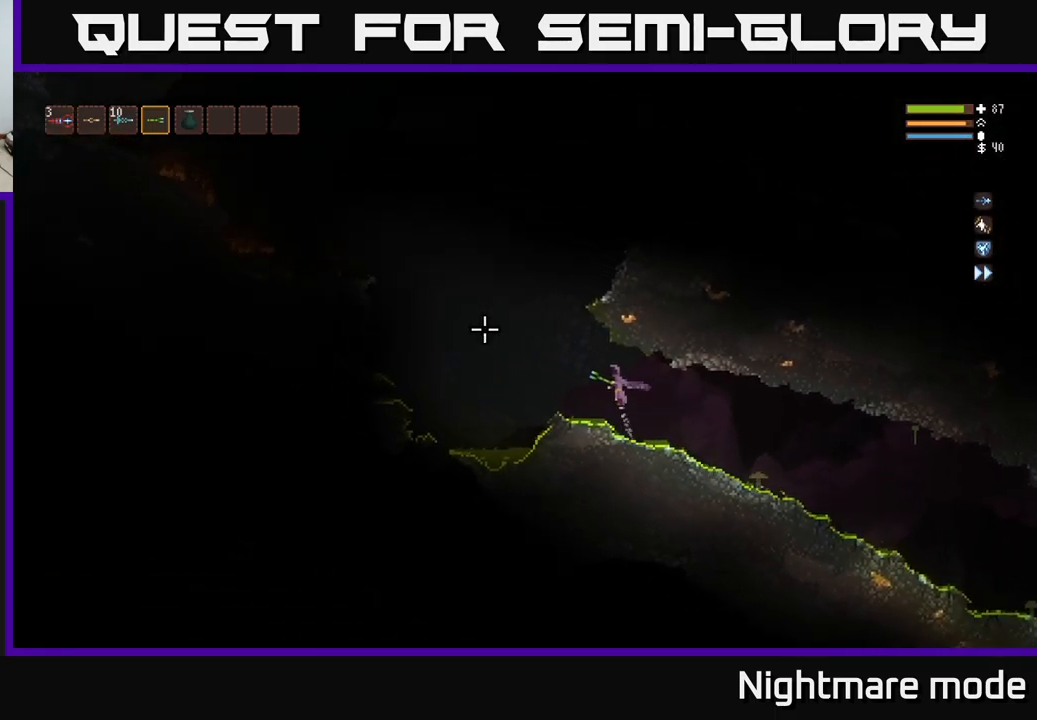
{"buttons": [], "left_stick": "left", "right_stick": "up-left", "events": [[17, "L2", "up"], [167, "L2", "down"], [283, "L2", "up"], [483, "right_stick", "up-left"]]}
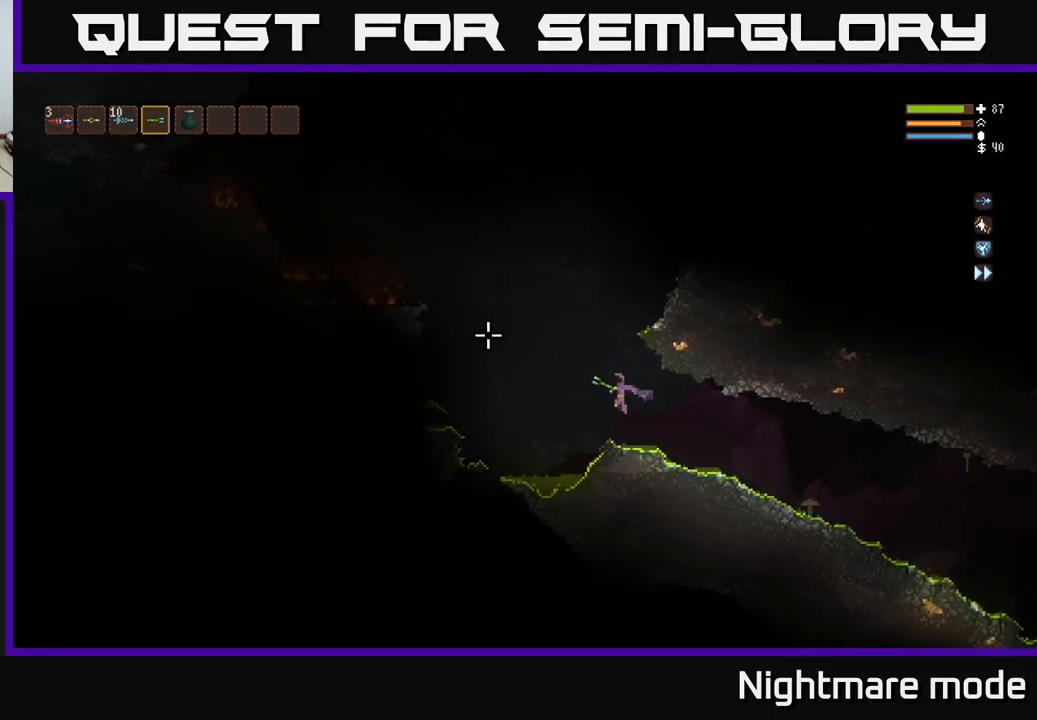
{"buttons": ["L2"], "left_stick": "left", "right_stick": "up-left", "events": [[33, "left_stick", "center"], [233, "left_stick", "left"], [317, "L2", "down"]]}
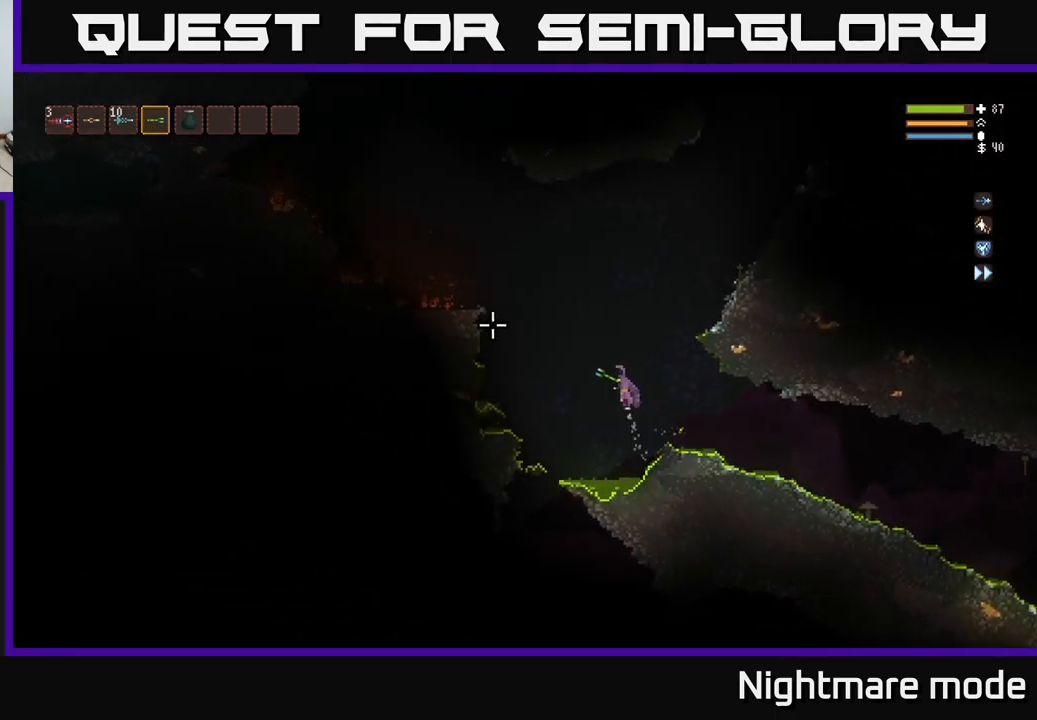
{"buttons": ["L2"], "left_stick": "left", "right_stick": "up-left", "events": []}
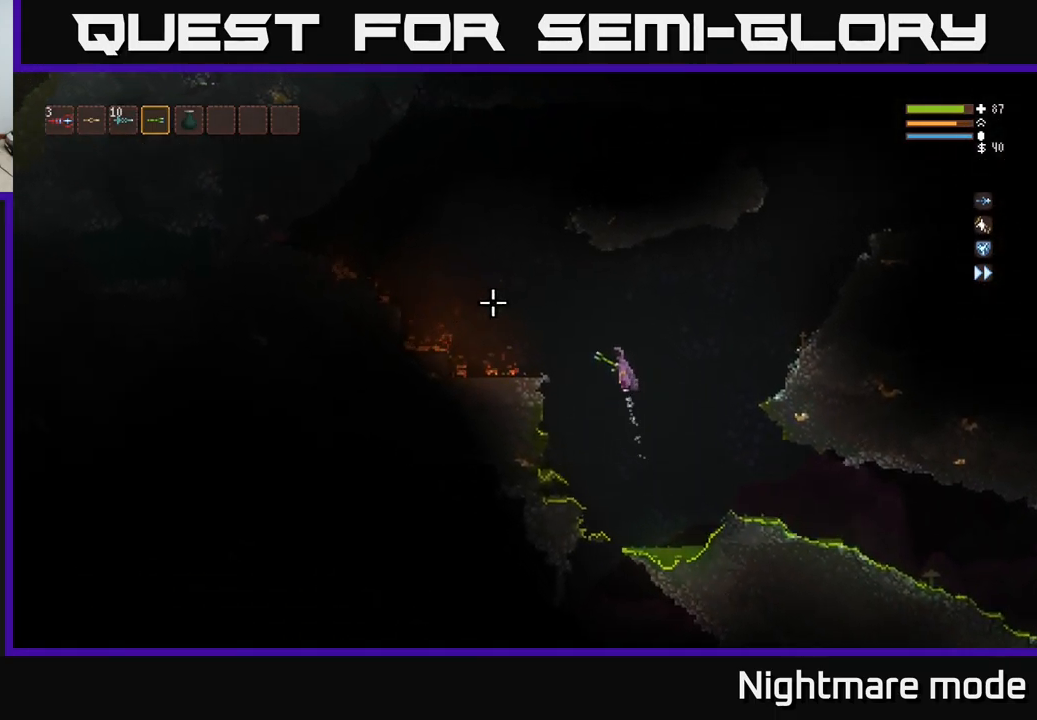
{"buttons": [], "left_stick": "left", "right_stick": "up-left", "events": [[317, "L2", "up"]]}
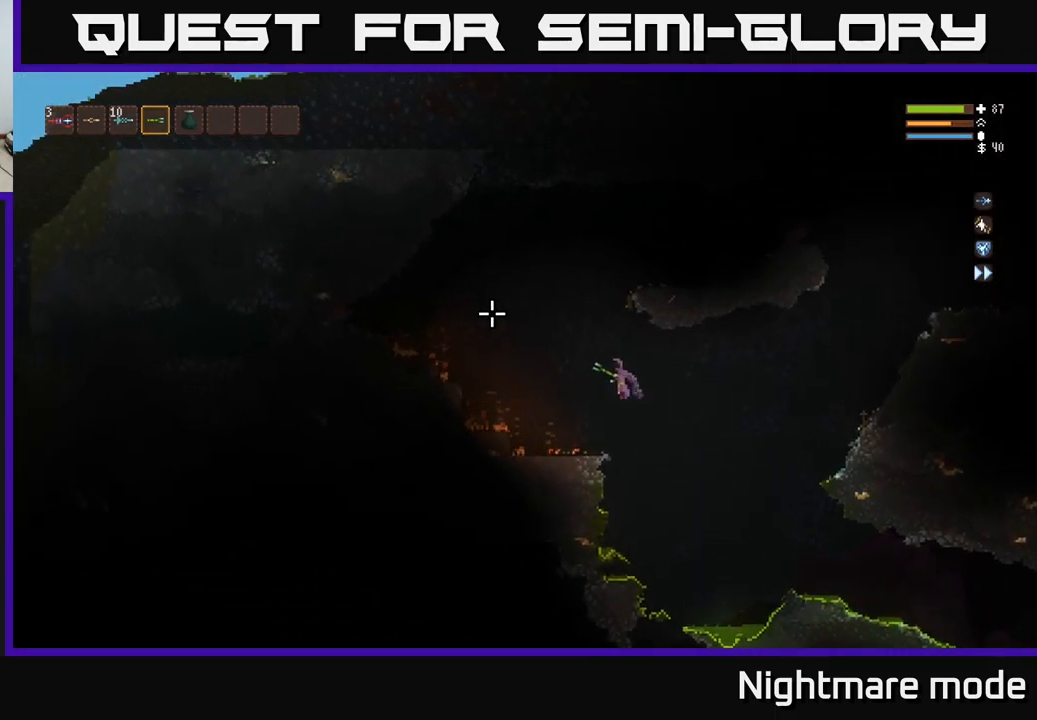
{"buttons": ["L2"], "left_stick": "right", "right_stick": "up-left", "events": [[200, "left_stick", "center"], [417, "left_stick", "right"], [500, "L2", "down"]]}
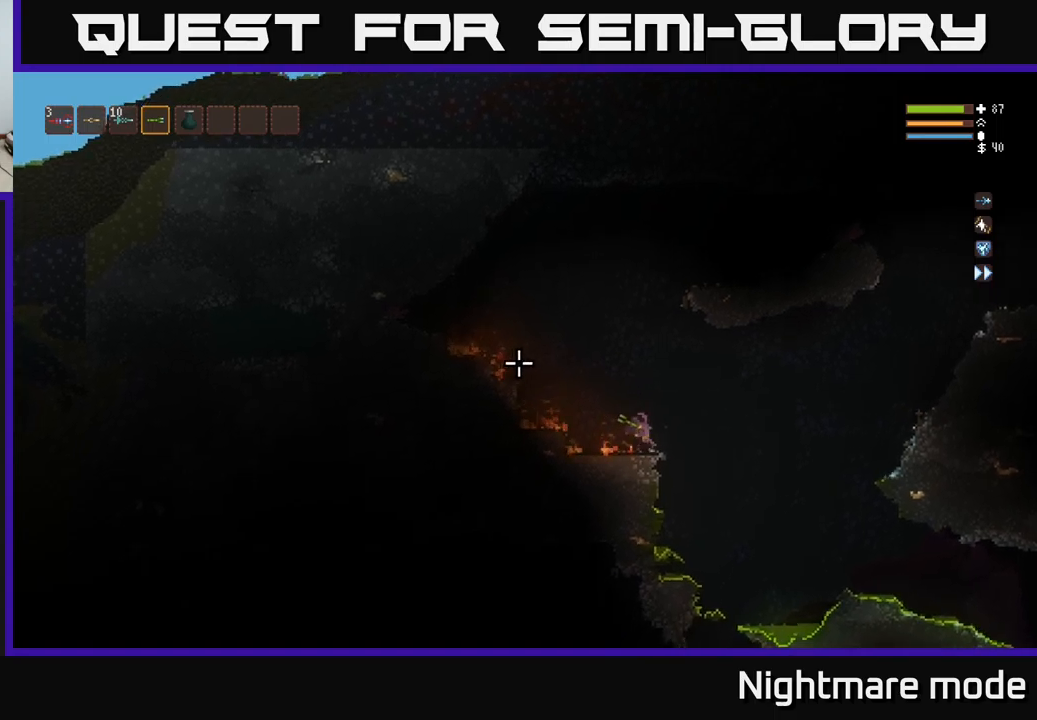
{"buttons": [], "left_stick": "right", "right_stick": "up-left", "events": [[134, "L2", "up"], [334, "L2", "down"], [450, "L2", "up"]]}
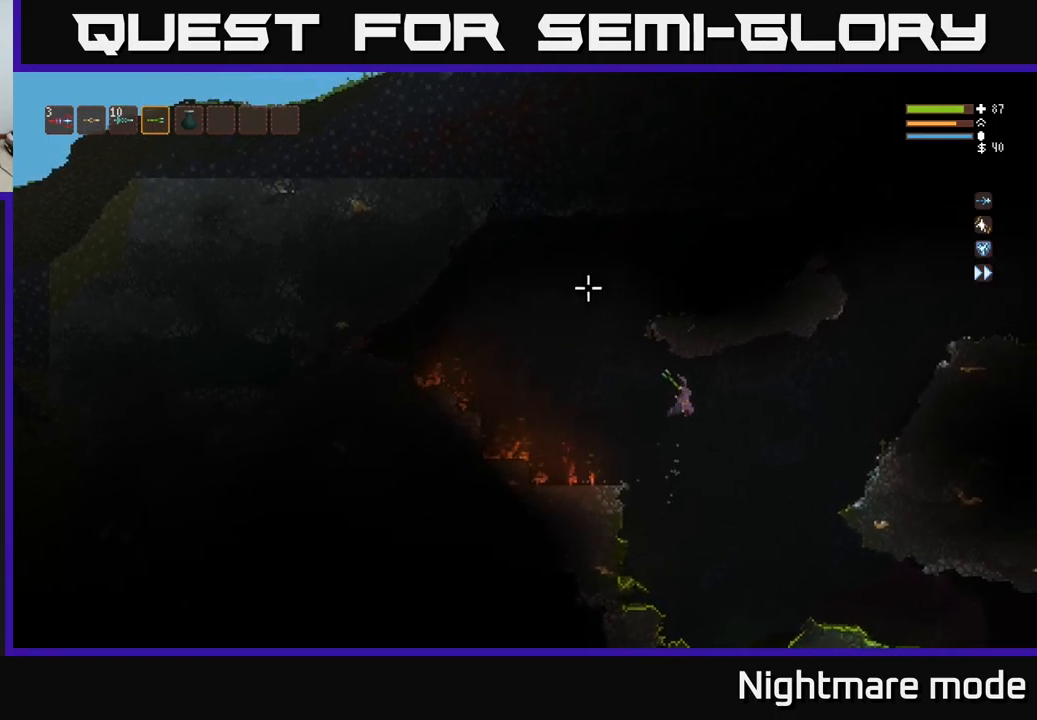
{"buttons": [], "left_stick": "right", "right_stick": "up-right", "events": [[100, "right_stick", "up-right"], [117, "L2", "down"], [234, "L2", "up"]]}
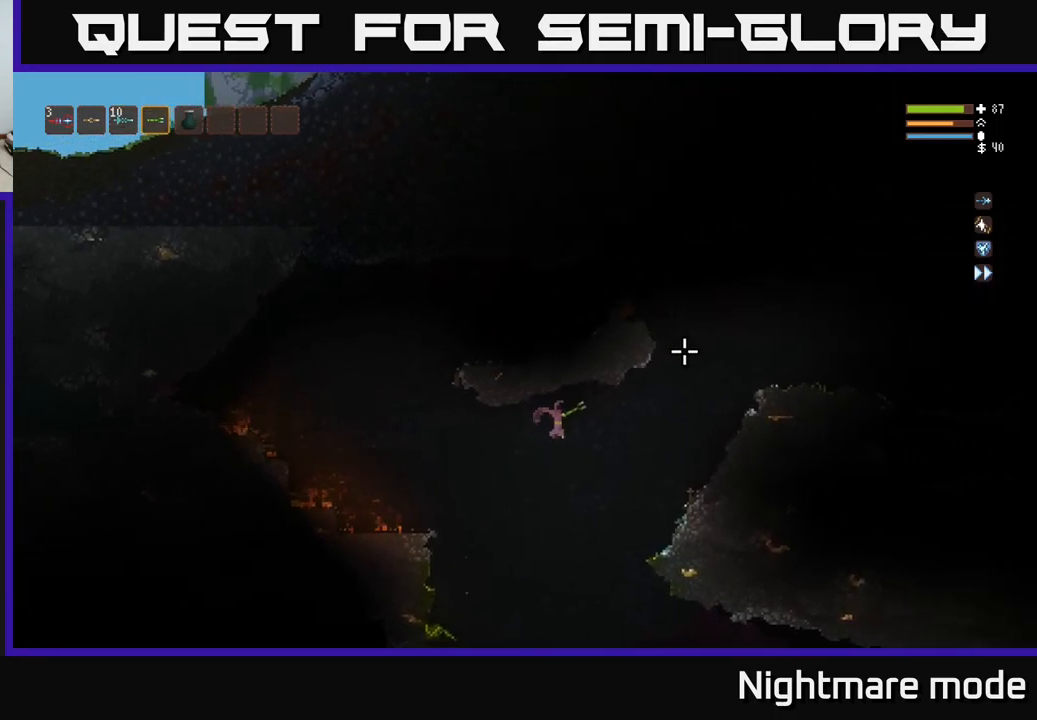
{"buttons": [], "left_stick": "center", "right_stick": "center", "events": [[317, "right_stick", "center"], [467, "left_stick", "center"]]}
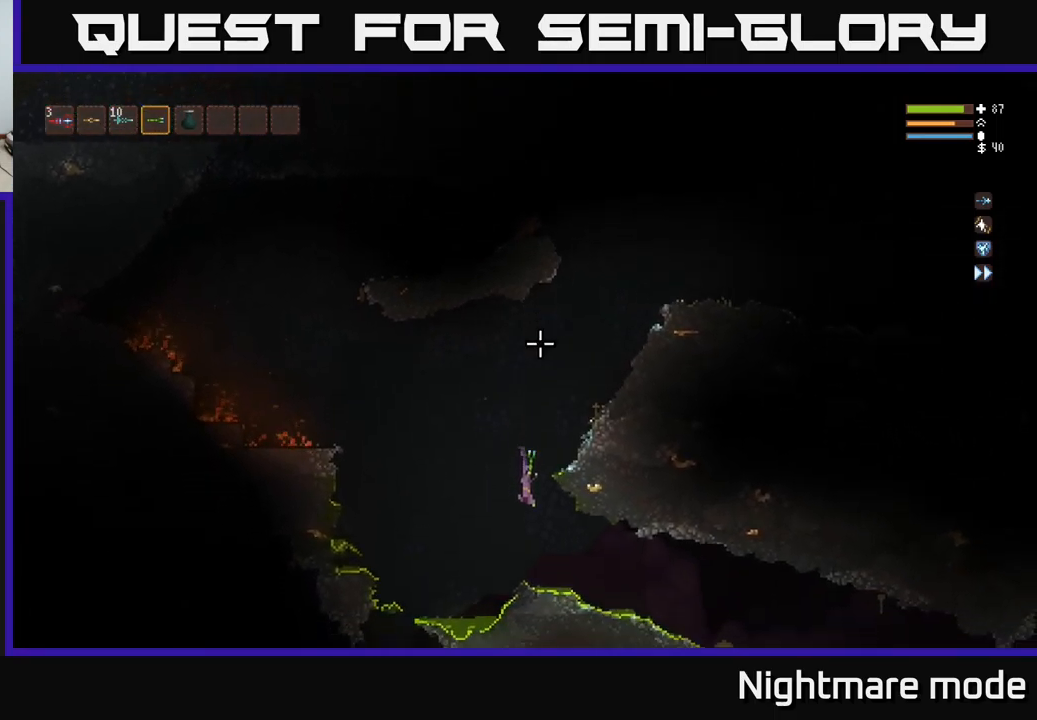
{"buttons": [], "left_stick": "right", "right_stick": "right", "events": [[34, "right_stick", "right"], [100, "left_stick", "right"], [117, "L2", "down"], [217, "L2", "up"]]}
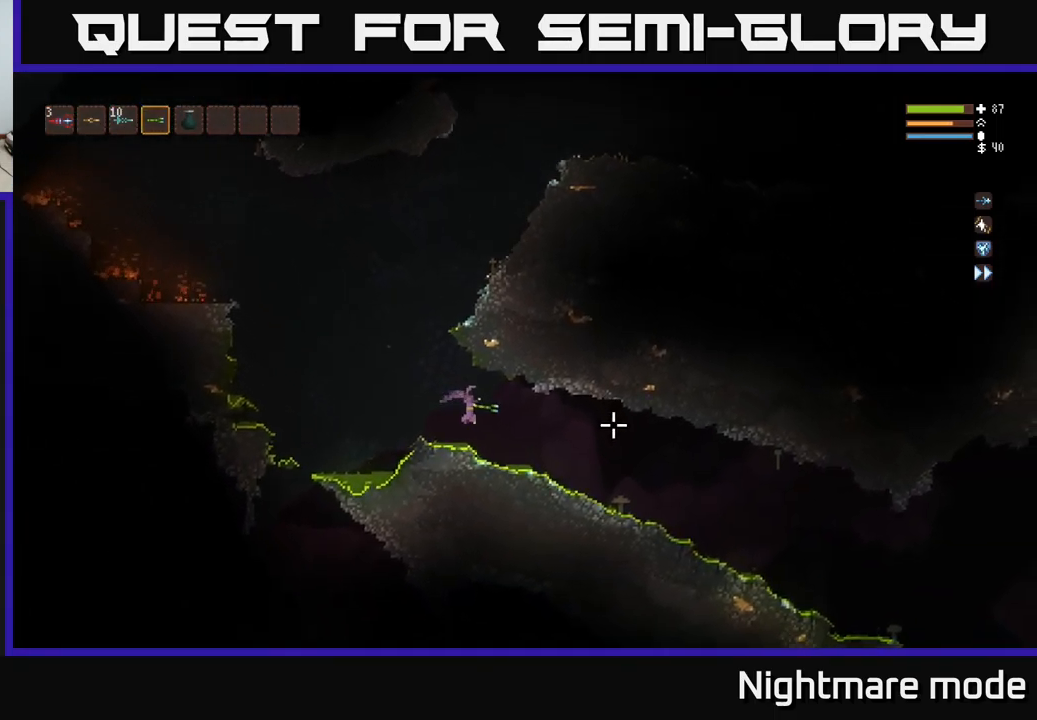
{"buttons": [], "left_stick": "right", "right_stick": "right", "events": [[84, "L2", "down"], [200, "L2", "up"]]}
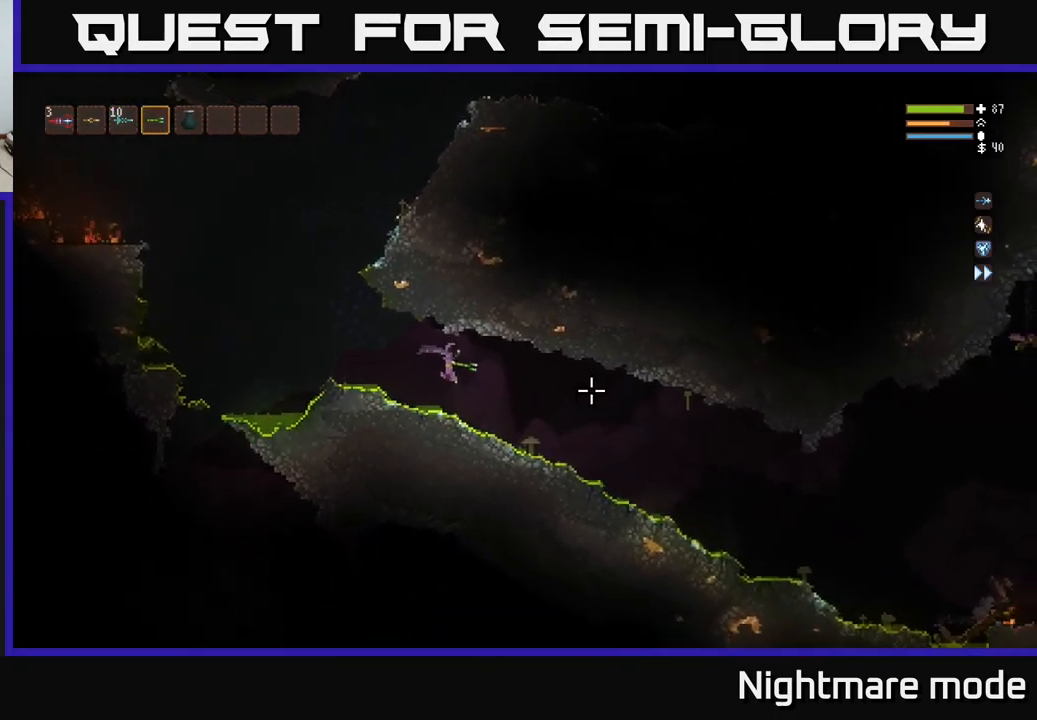
{"buttons": [], "left_stick": "right", "right_stick": "right", "events": [[334, "L2", "down"], [417, "L2", "up"]]}